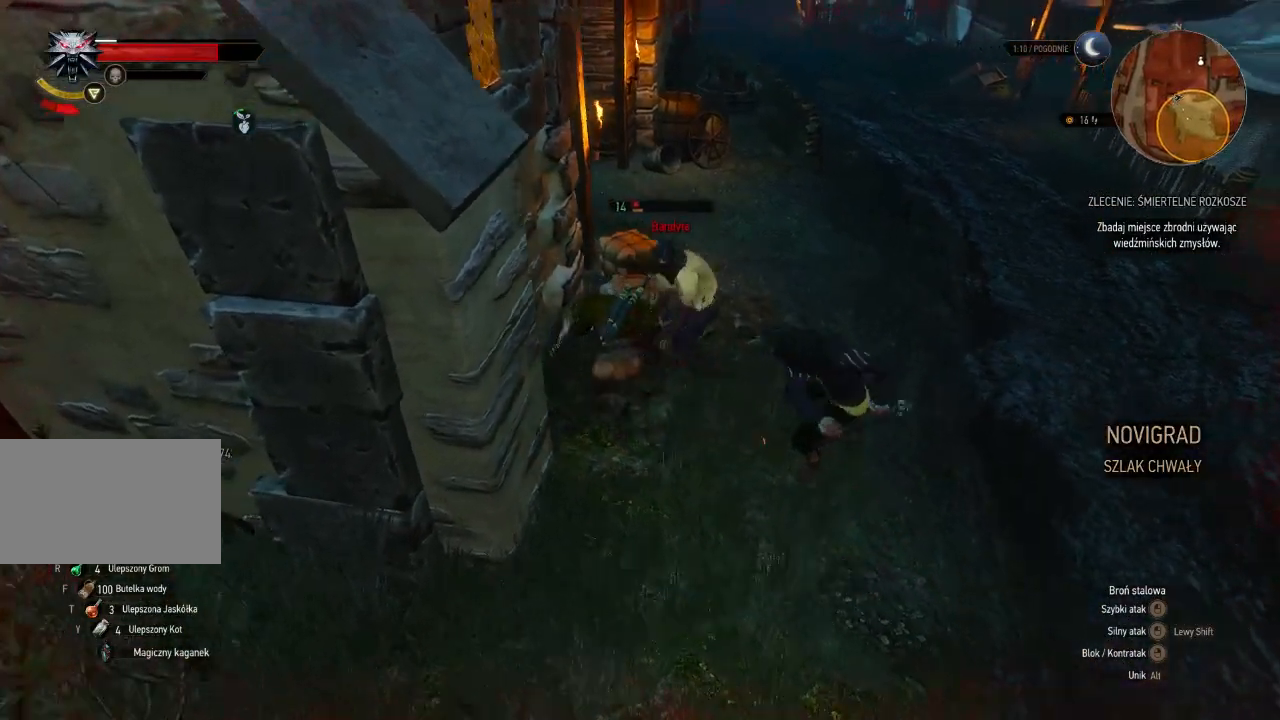
Gameplay with keyboard and mouse; each line is a JSON object with the keys and mouse buttons held at the frame after it. "events" lists presses ("down") and releases ("up") of "a", "ctrl", "d", "e", "q", "s", "shift", "space", "w", "mouse_left", "mouse_wheel", "mouse_right", "mouse_mb4" and "mouse_mb5" between this image and that frame as [ms after this image, input, new state], when the widget could be followed in between. "mouse_left", "mouse_wheel", "mouse_right", "mouse_mb4", "mouse_mb5" = the "left", "wheel", "right", "mb4", "mb5" buttons of the "mouse" list. No other keys are recorded. "wheel" means that the mouse wheel is clicked or scrolled. Mouse movement is not recorded.
{"keys": ["d", "w"], "mouse": [], "events": [[80, "d", "down"]]}
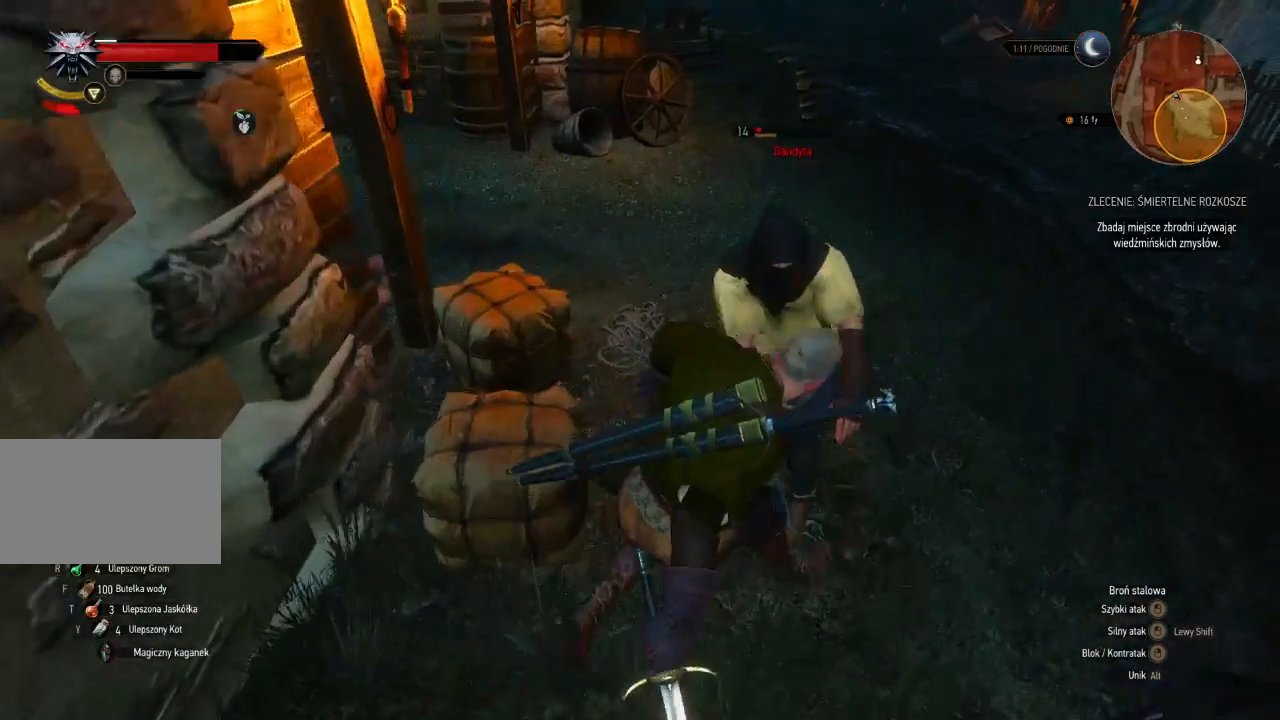
{"keys": ["w"], "mouse": [], "events": [[300, "d", "up"]]}
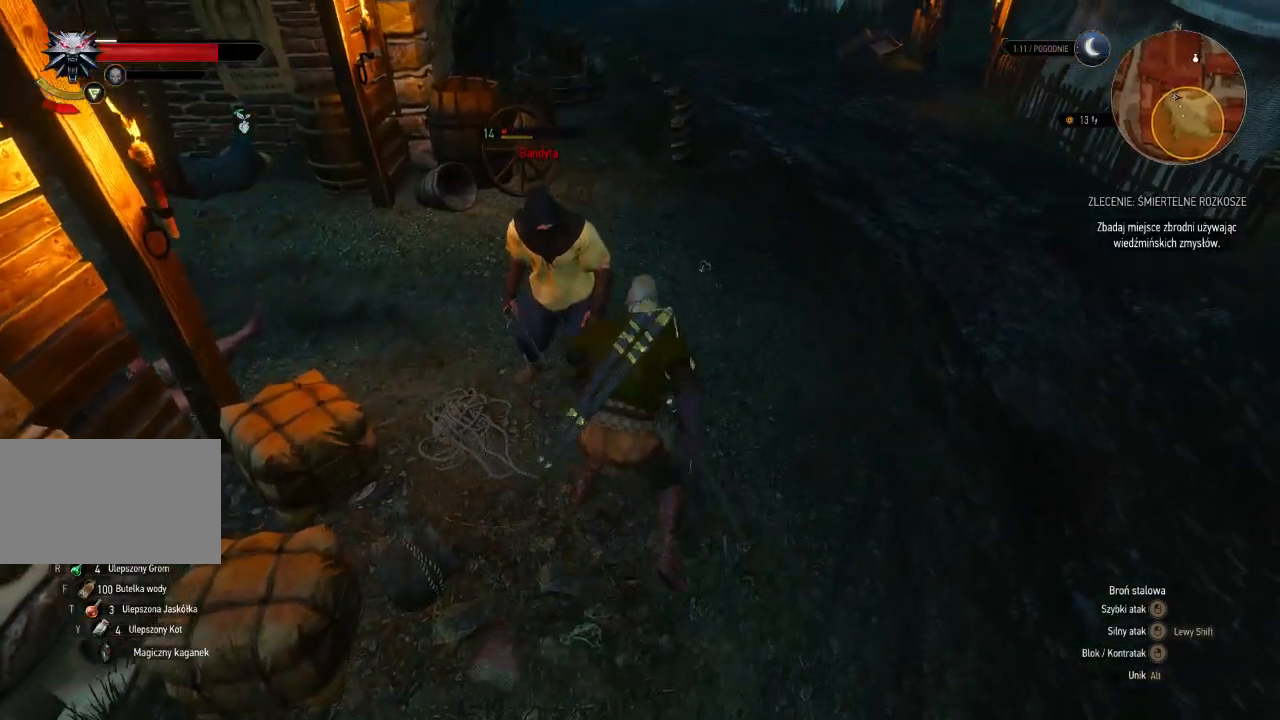
{"keys": ["w"], "mouse": ["left"], "events": [[460, "mouse_left", "down"]]}
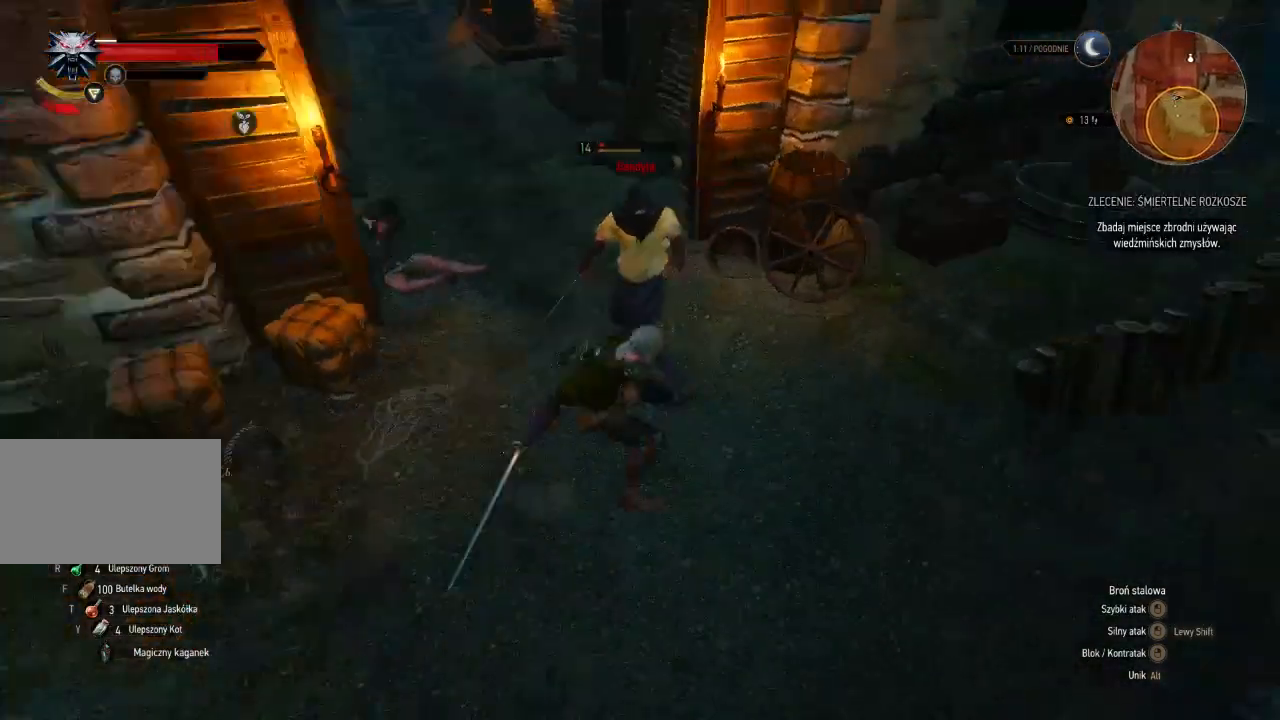
{"keys": ["d", "w"], "mouse": [], "events": [[180, "mouse_left", "up"], [240, "d", "down"]]}
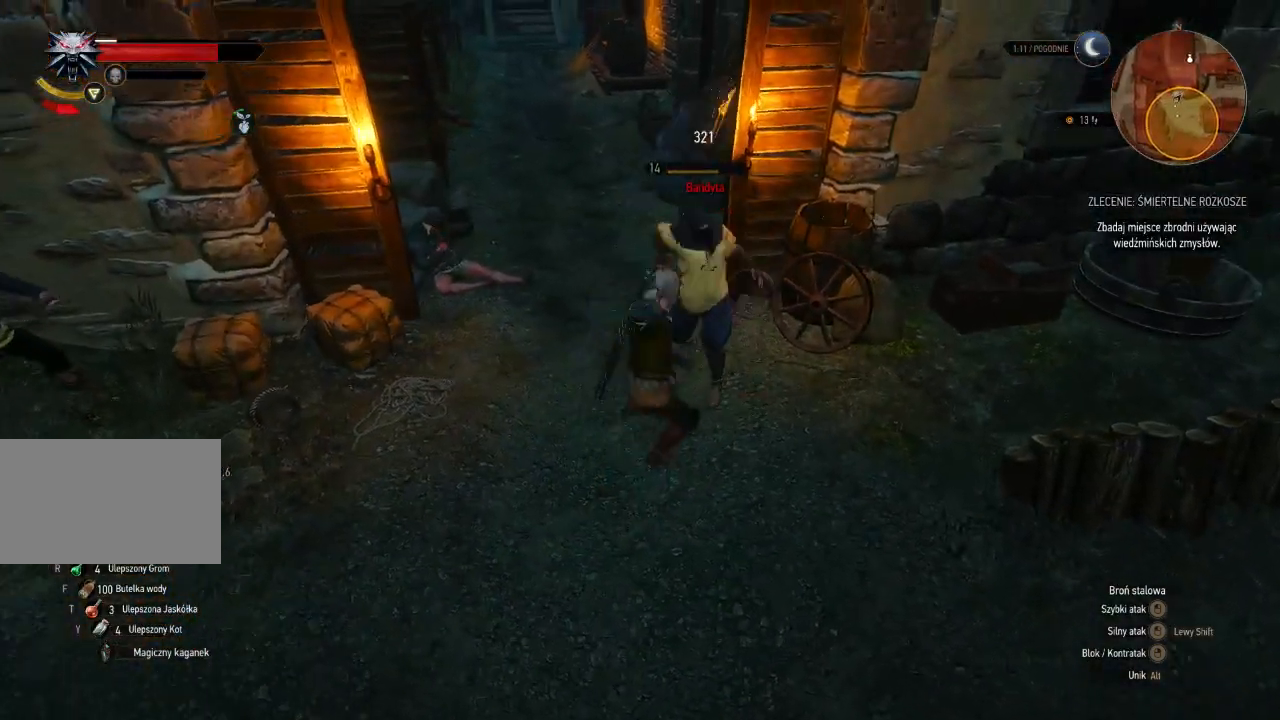
{"keys": [], "mouse": [], "events": [[20, "mouse_left", "down"], [200, "mouse_left", "up"], [220, "w", "up"], [500, "d", "up"]]}
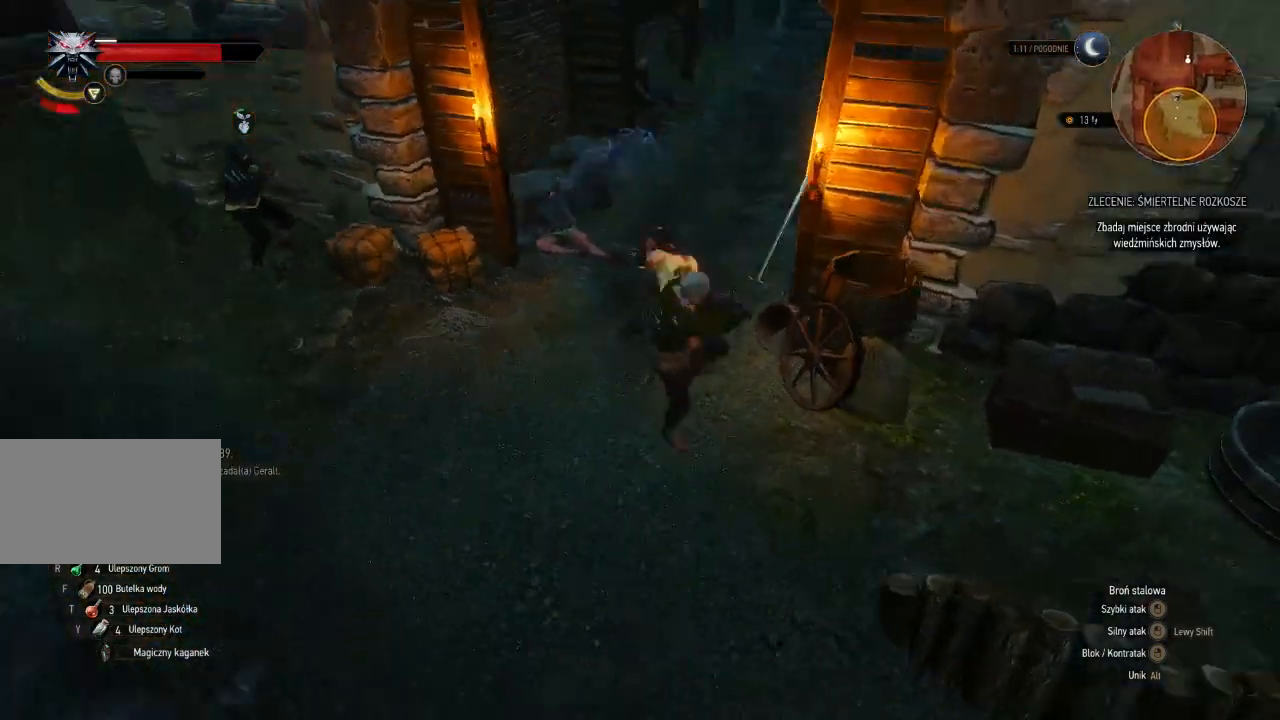
{"keys": ["a", "w"], "mouse": [], "events": [[120, "a", "down"], [240, "w", "down"]]}
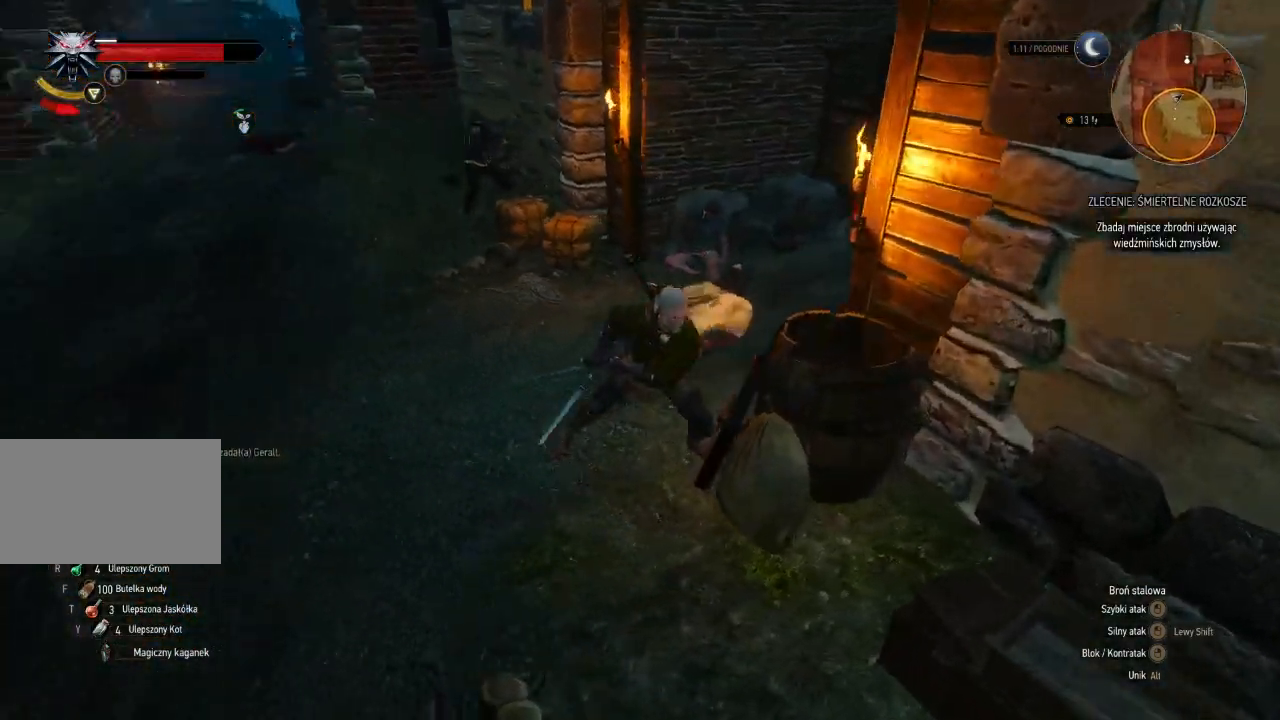
{"keys": ["a", "w"], "mouse": [], "events": []}
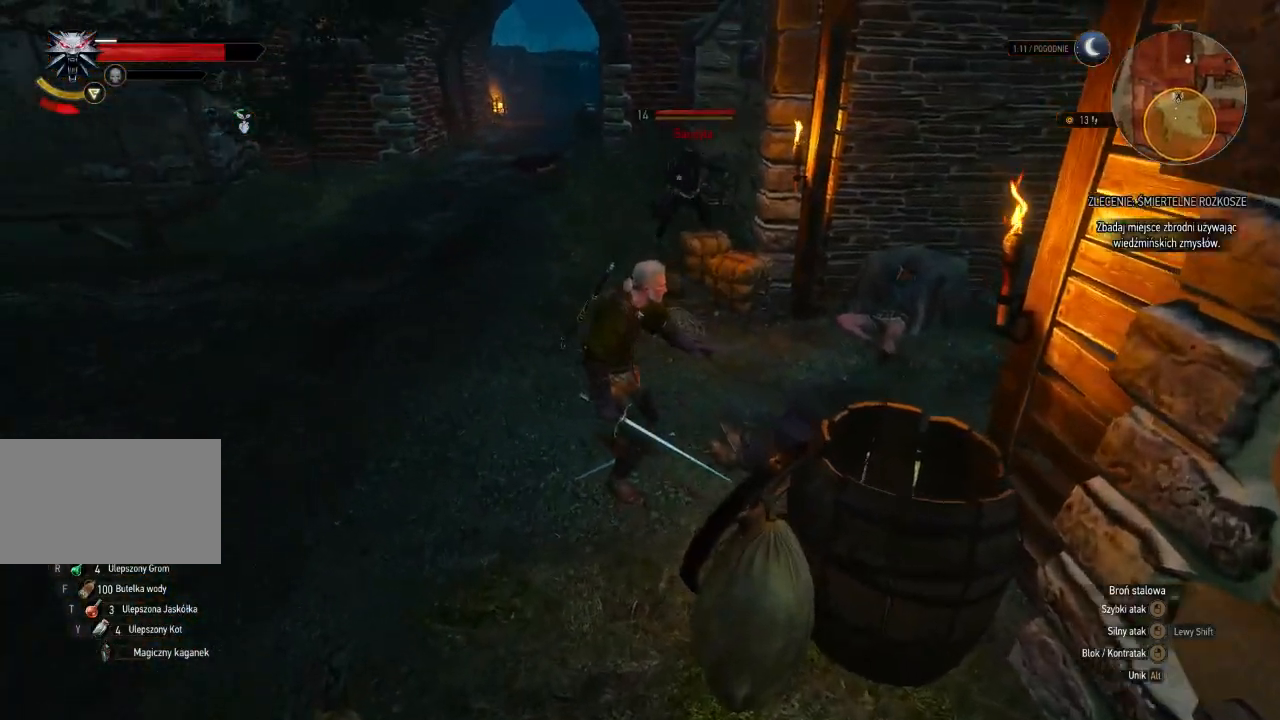
{"keys": ["w"], "mouse": [], "events": [[20, "a", "up"], [320, "a", "down"], [460, "a", "up"]]}
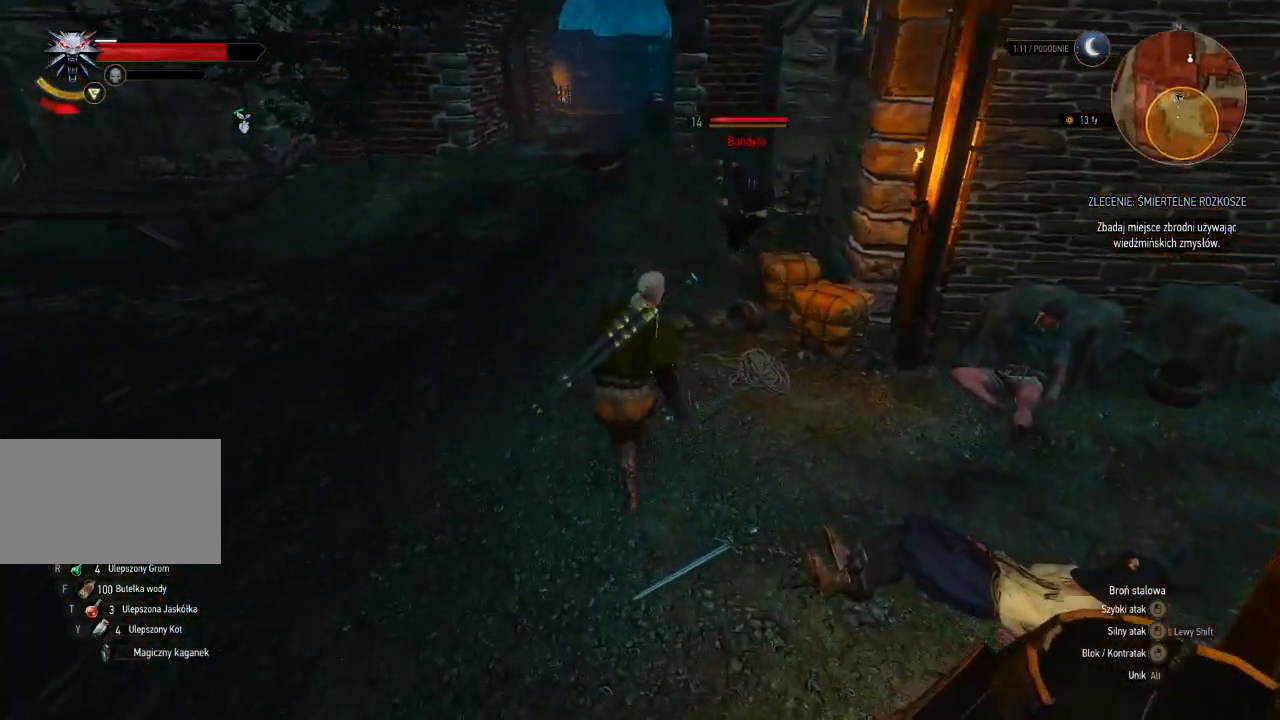
{"keys": [], "mouse": [], "events": [[440, "w", "up"]]}
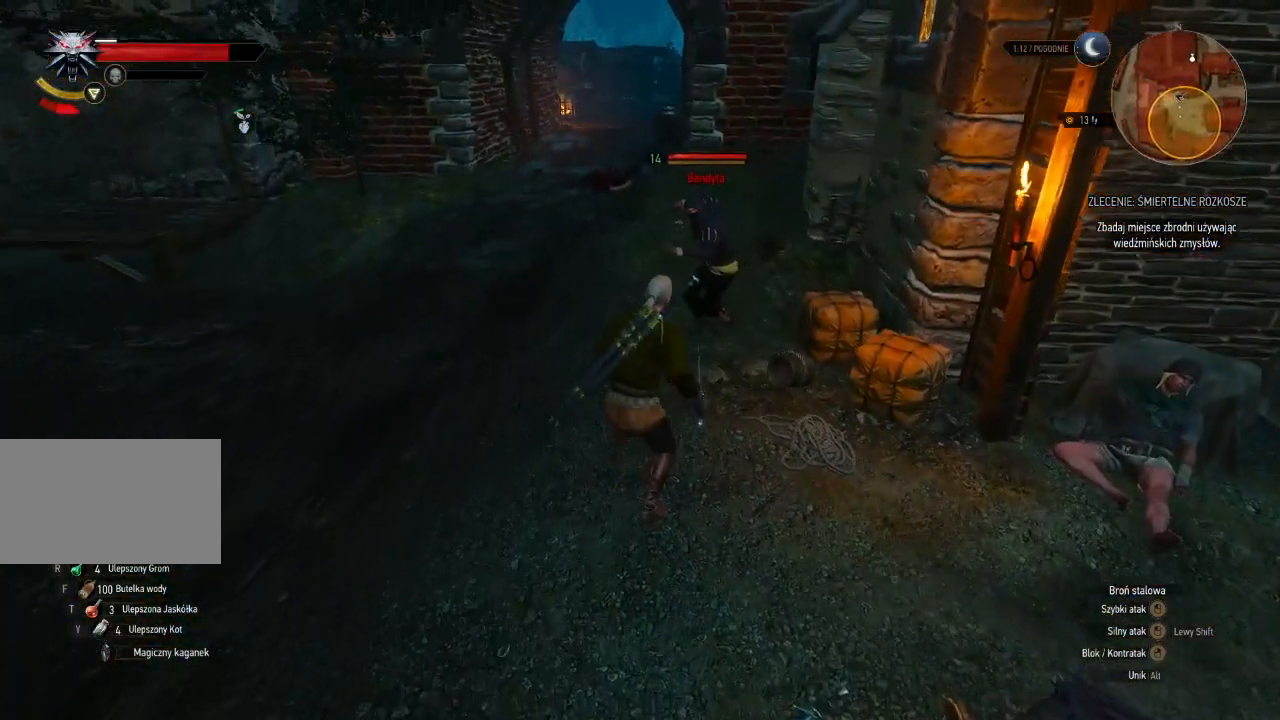
{"keys": [], "mouse": [], "events": []}
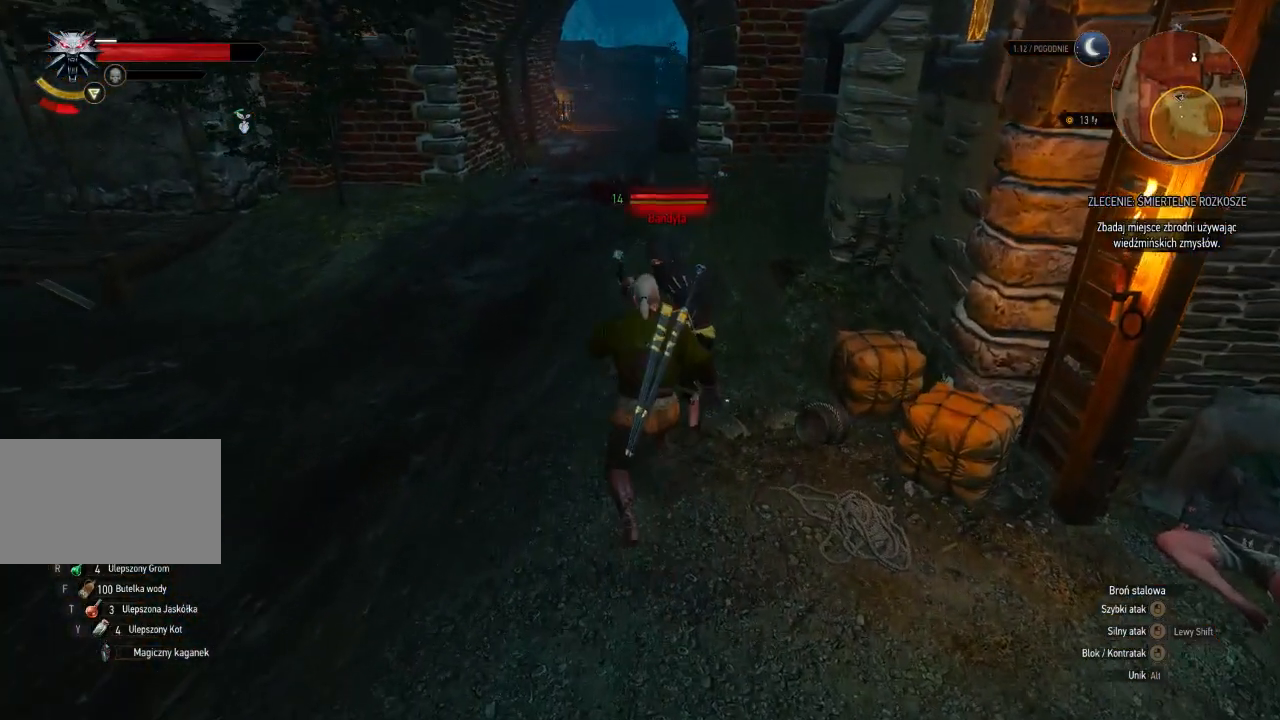
{"keys": [], "mouse": ["right"], "events": [[200, "mouse_right", "down"]]}
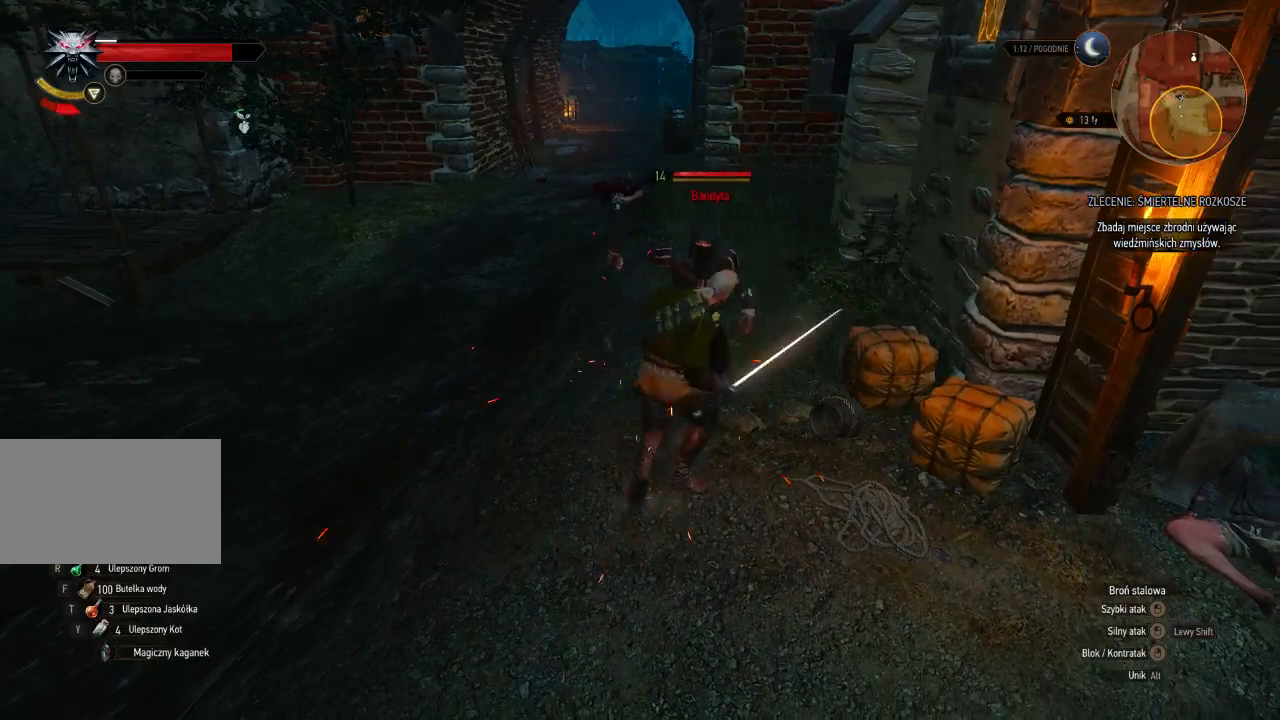
{"keys": [], "mouse": ["left"], "events": [[60, "mouse_right", "up"], [480, "mouse_left", "down"]]}
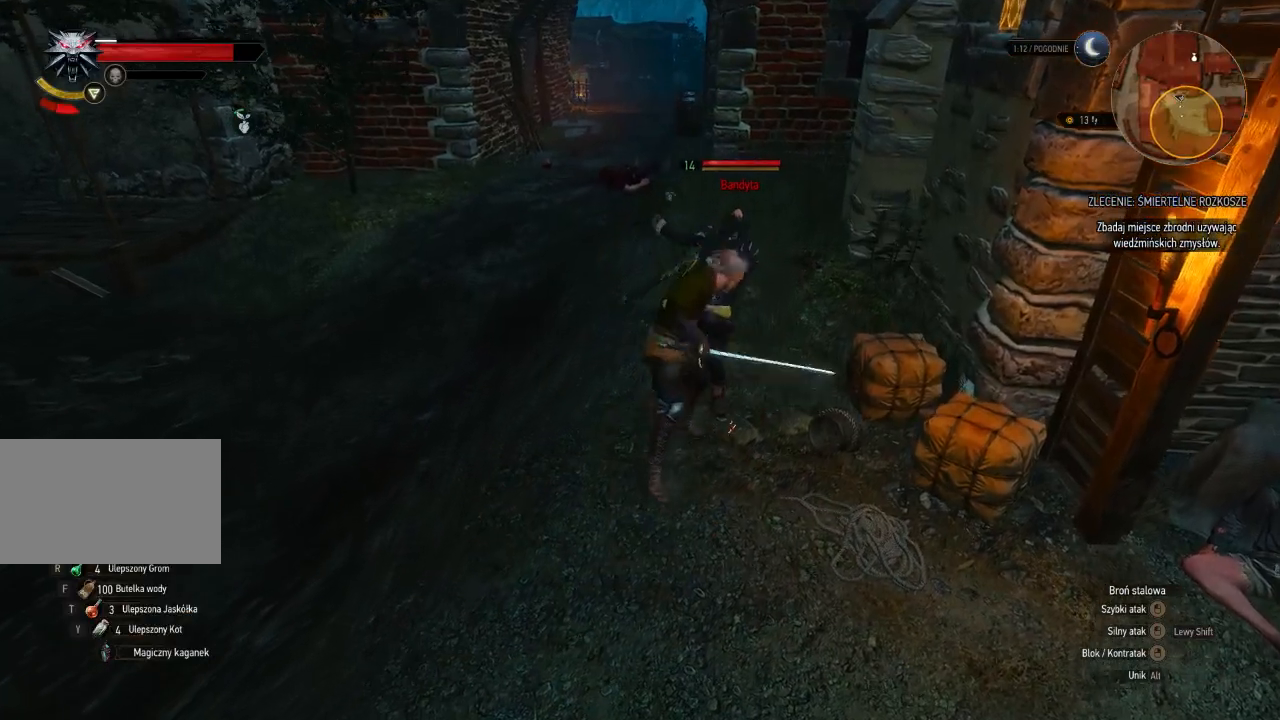
{"keys": [], "mouse": ["left"], "events": [[160, "mouse_left", "up"], [460, "mouse_left", "down"]]}
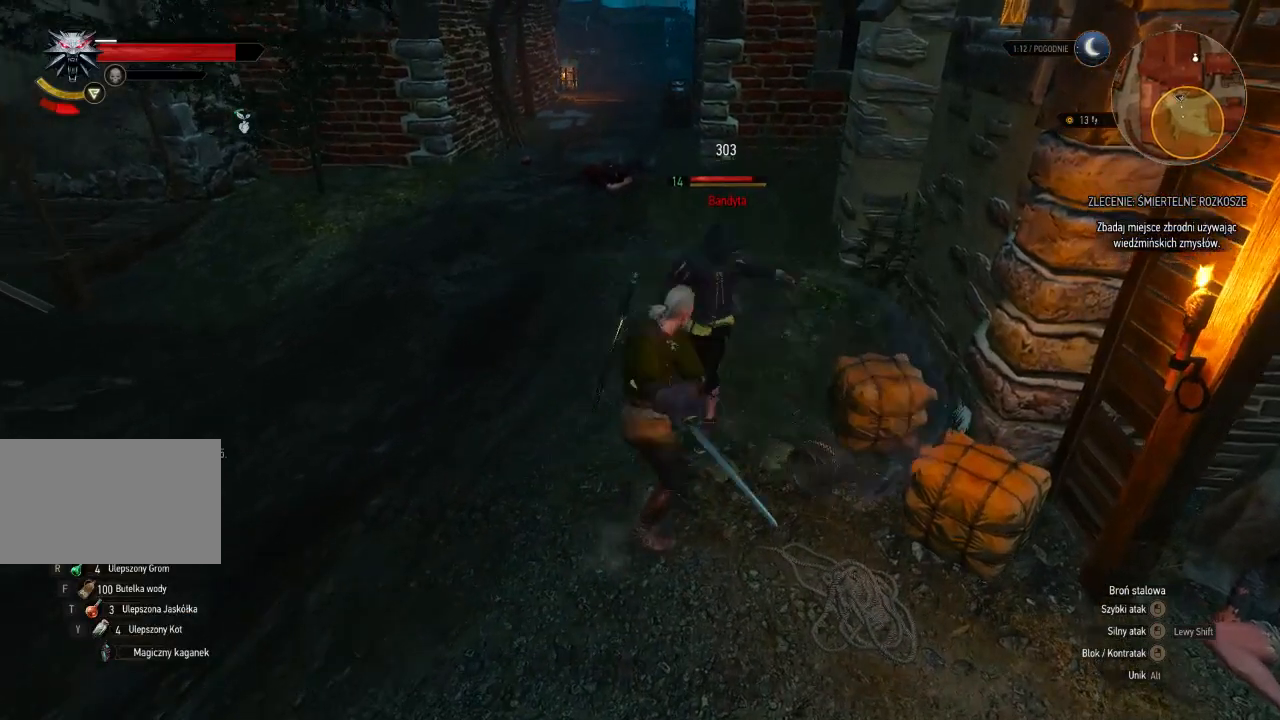
{"keys": [], "mouse": [], "events": [[180, "mouse_left", "up"]]}
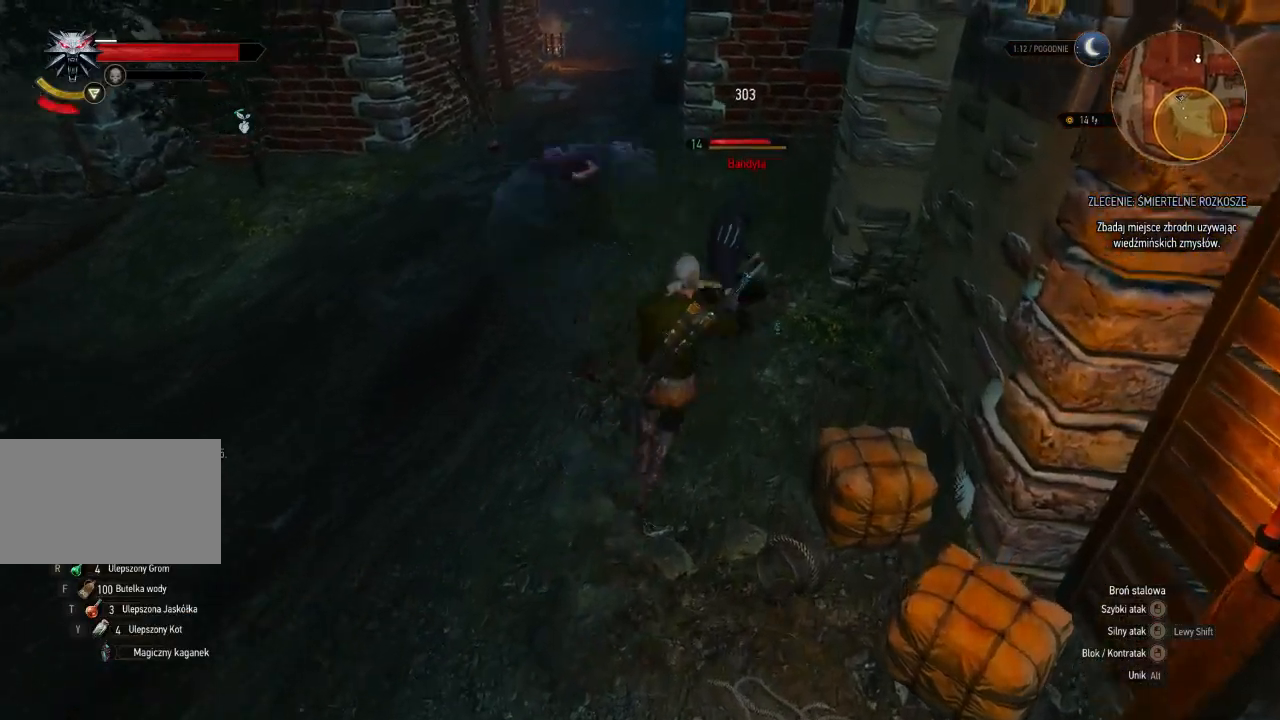
{"keys": [], "mouse": [], "events": [[40, "mouse_left", "down"], [260, "mouse_left", "up"]]}
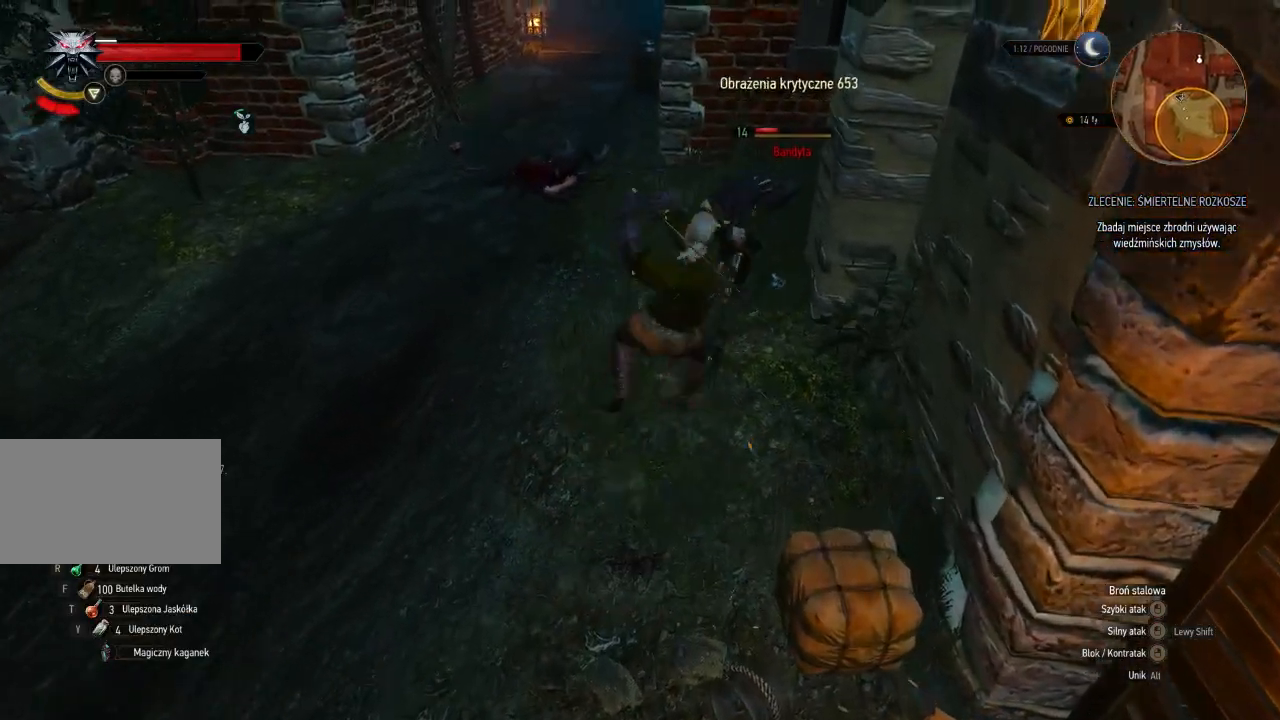
{"keys": [], "mouse": [], "events": [[180, "mouse_left", "down"], [360, "mouse_left", "up"]]}
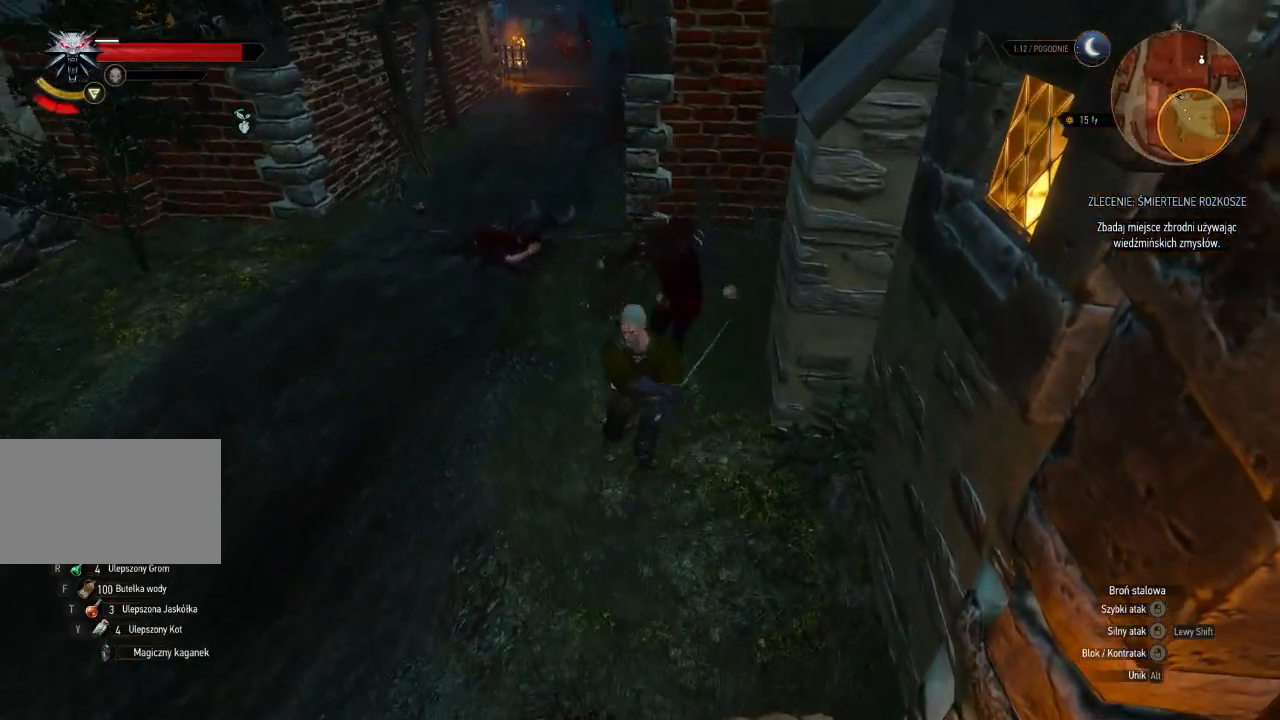
{"keys": ["a"], "mouse": [], "events": [[460, "a", "down"]]}
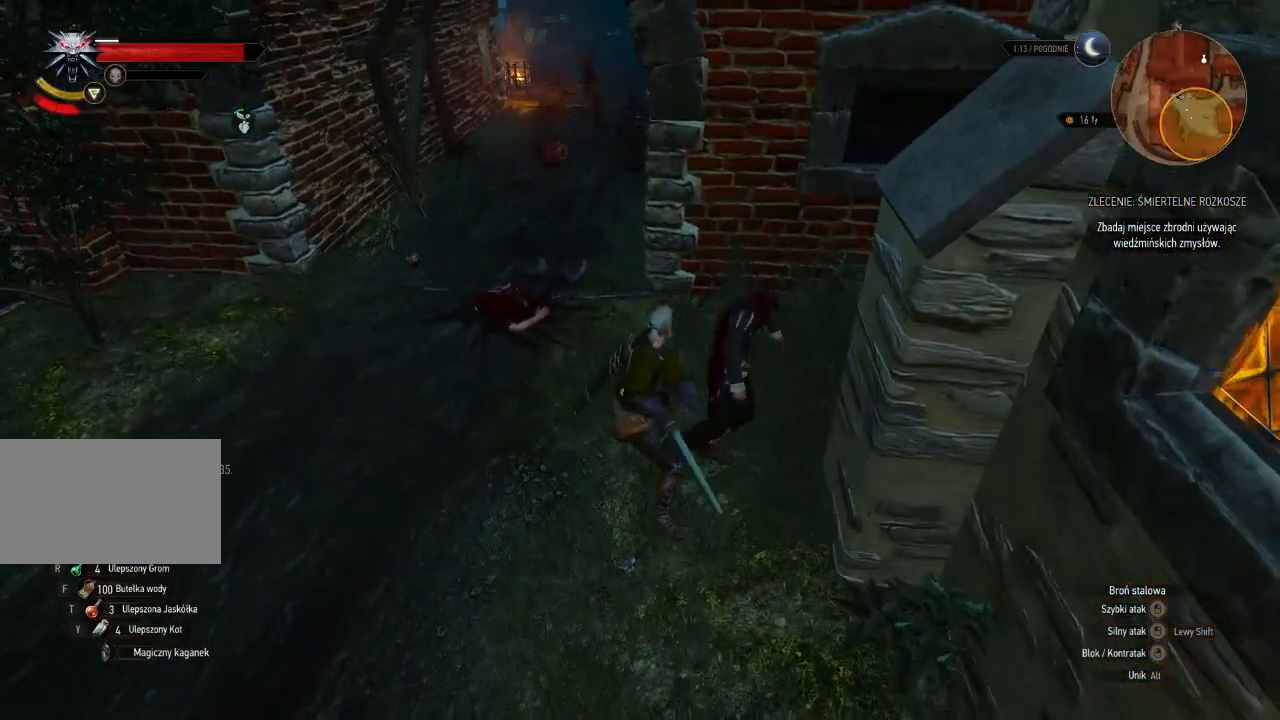
{"keys": ["a"], "mouse": [], "events": []}
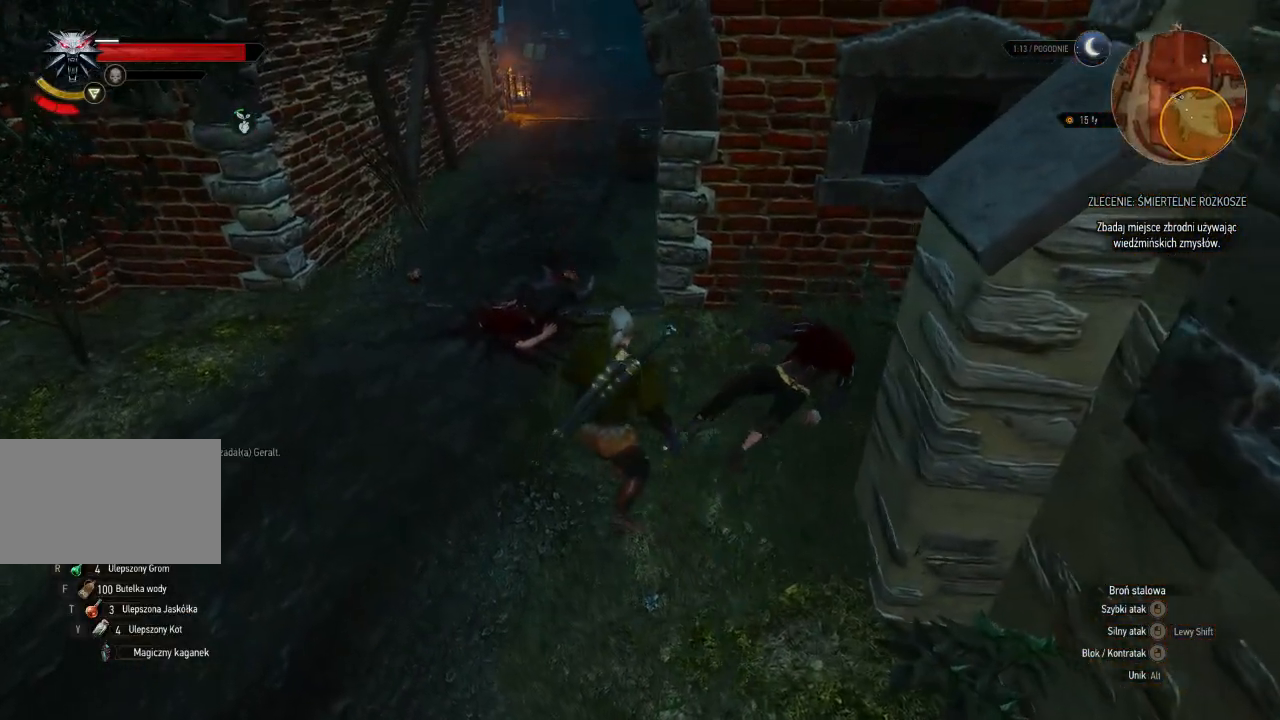
{"keys": ["a", "w"], "mouse": [], "events": [[380, "w", "down"]]}
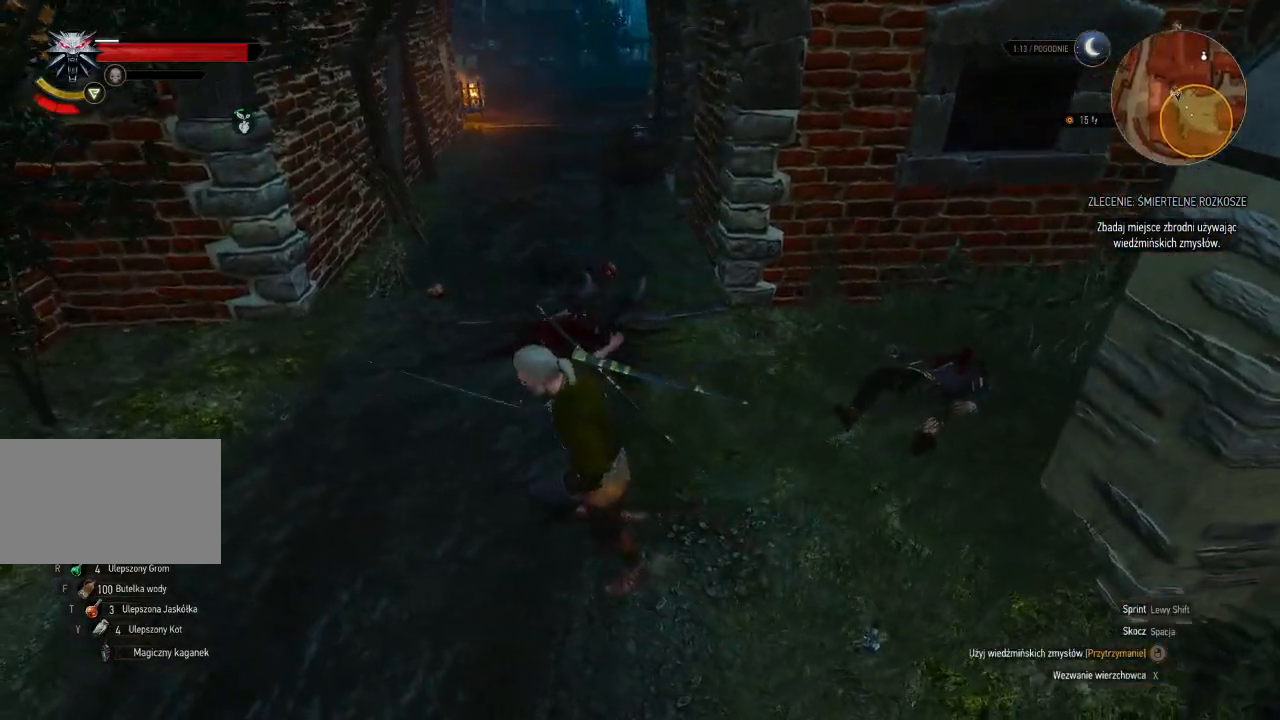
{"keys": ["a", "w"], "mouse": [], "events": []}
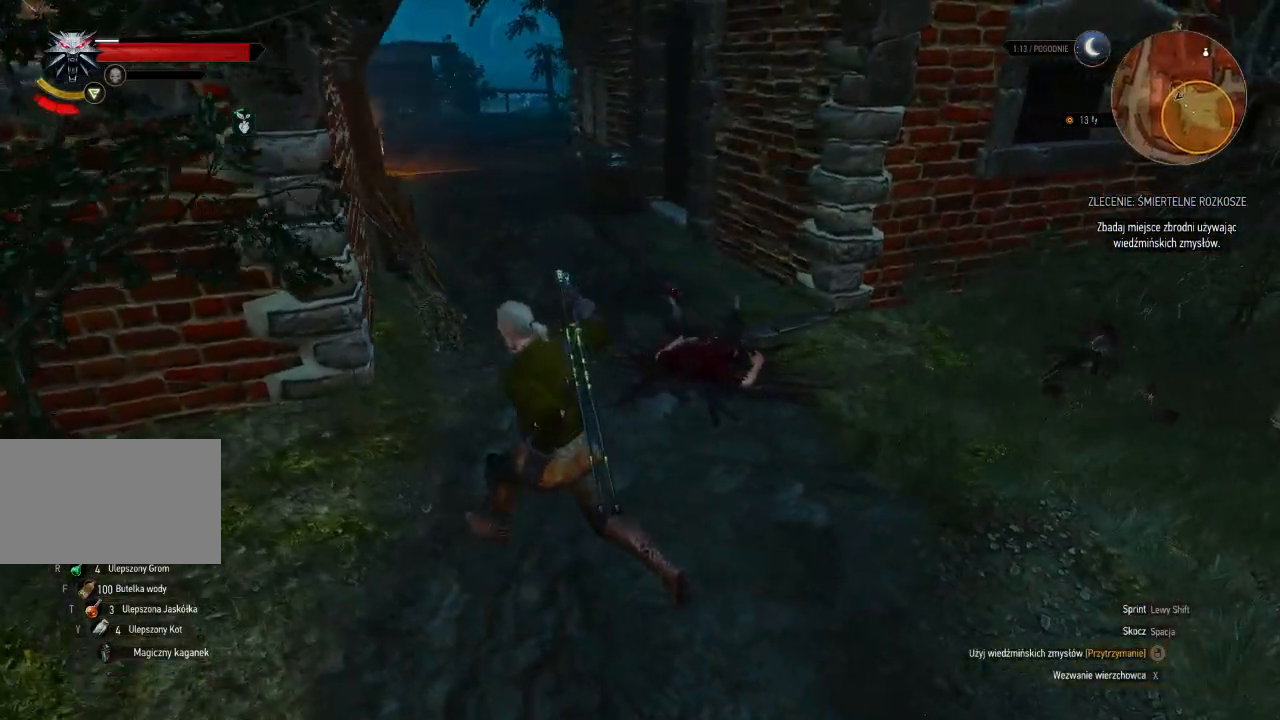
{"keys": ["e"], "mouse": [], "events": [[20, "a", "up"], [420, "w", "up"], [500, "e", "down"]]}
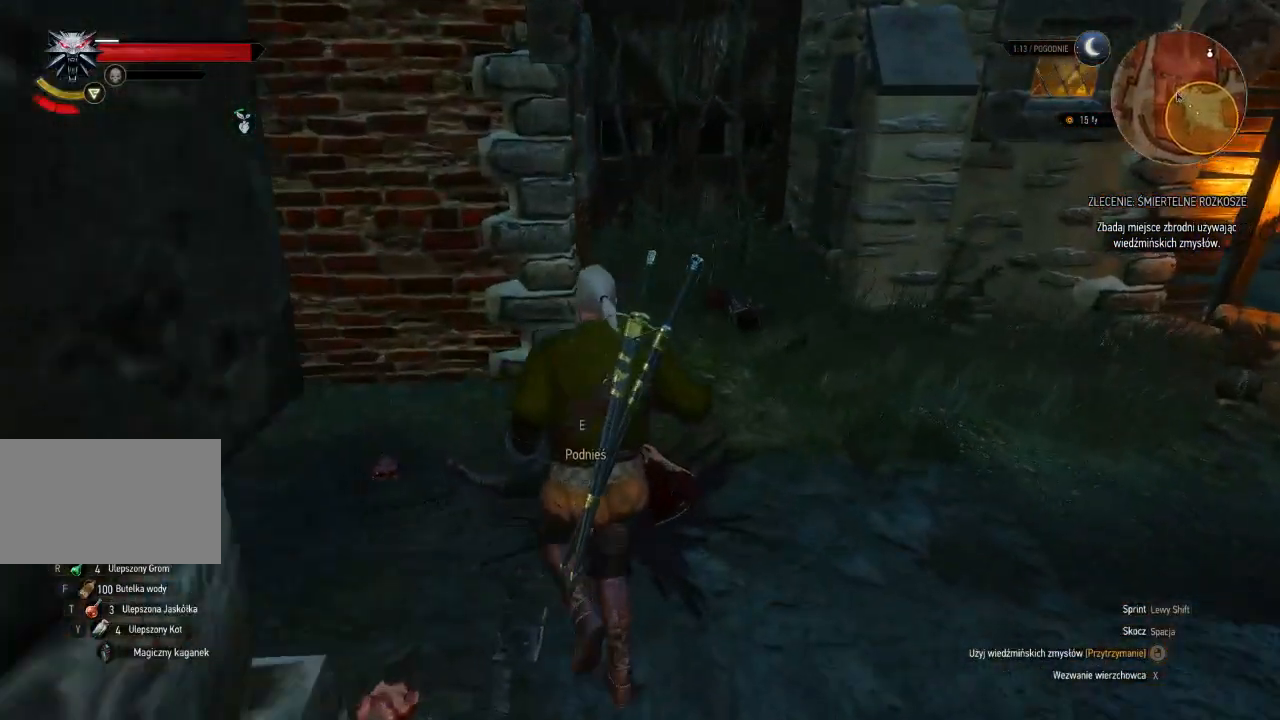
{"keys": ["e"], "mouse": [], "events": [[140, "e", "up"], [240, "e", "down"], [340, "e", "up"], [420, "e", "down"]]}
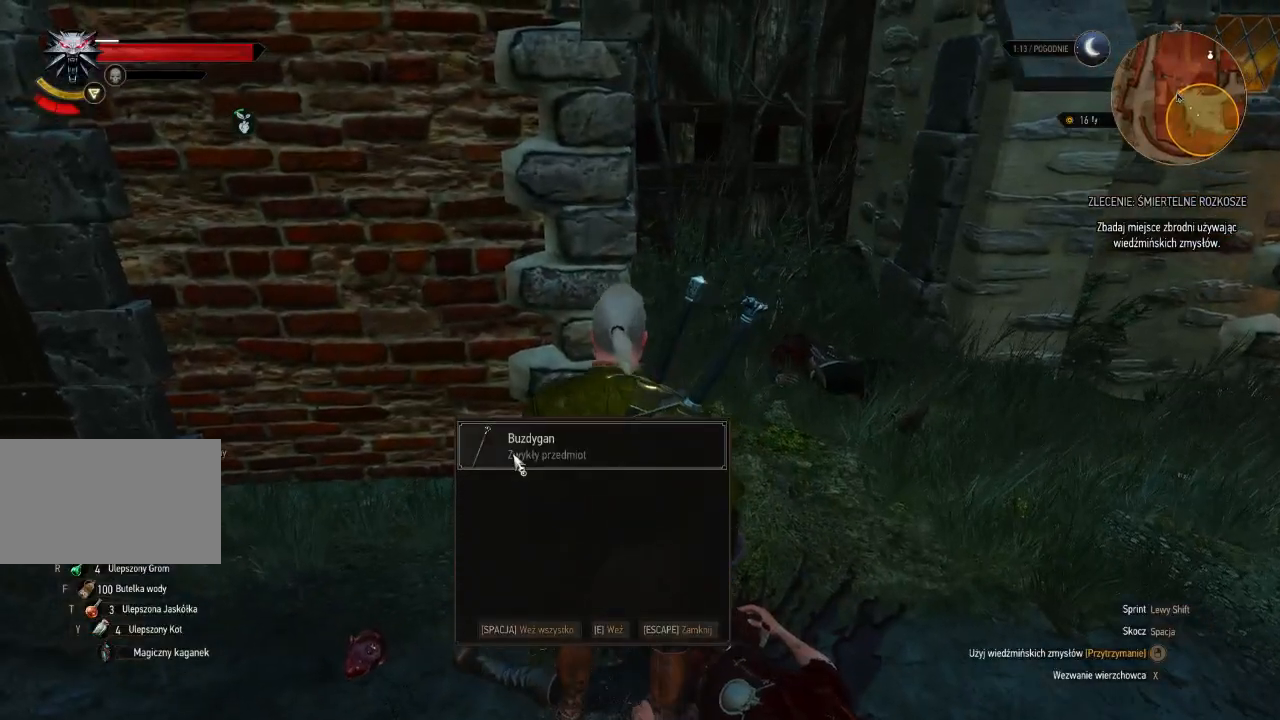
{"keys": ["w"], "mouse": [], "events": [[60, "e", "up"], [220, "w", "down"]]}
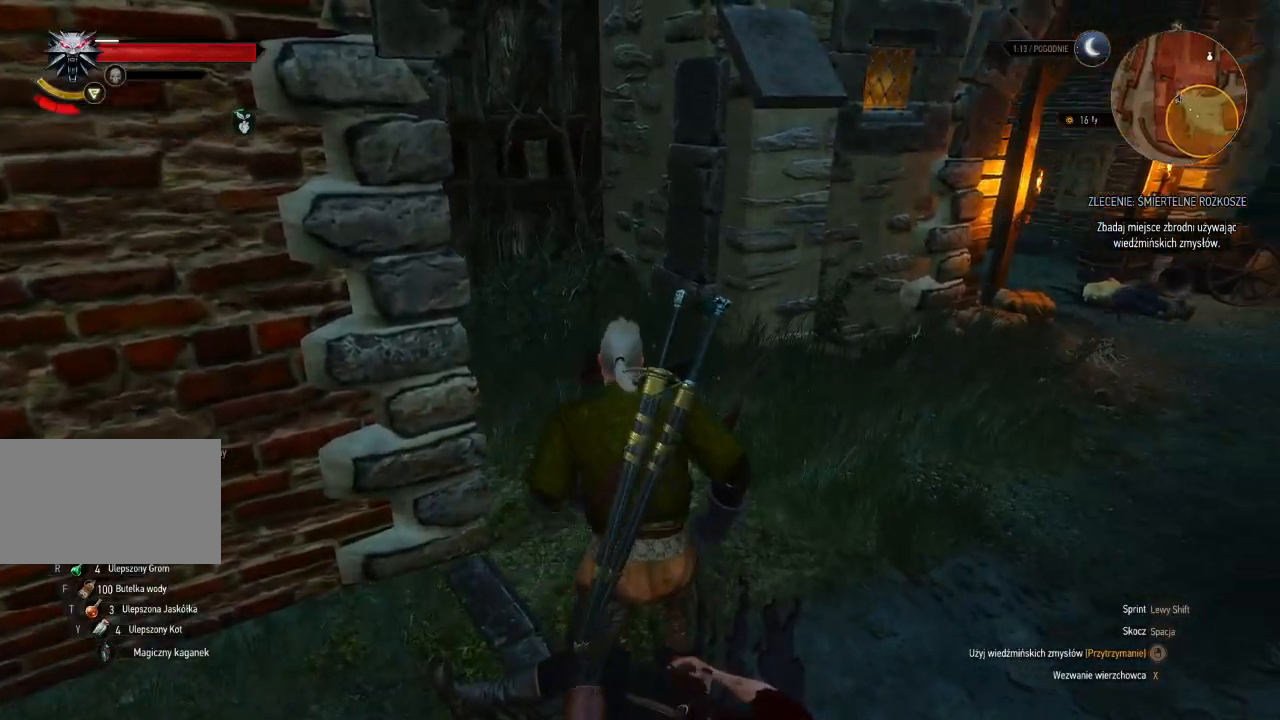
{"keys": ["e"], "mouse": [], "events": [[220, "e", "down"], [260, "w", "up"], [340, "e", "up"], [440, "e", "down"]]}
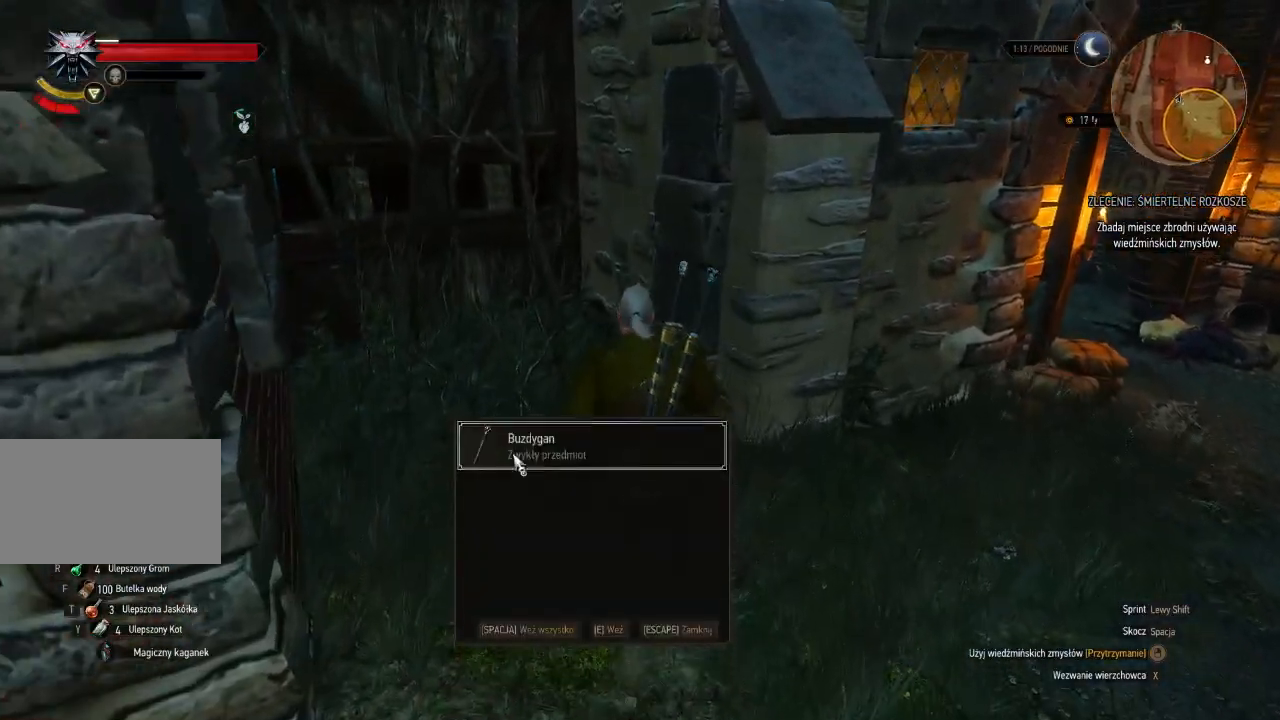
{"keys": ["w"], "mouse": [], "events": [[20, "e", "up"], [100, "e", "down"], [220, "e", "up"], [380, "w", "down"]]}
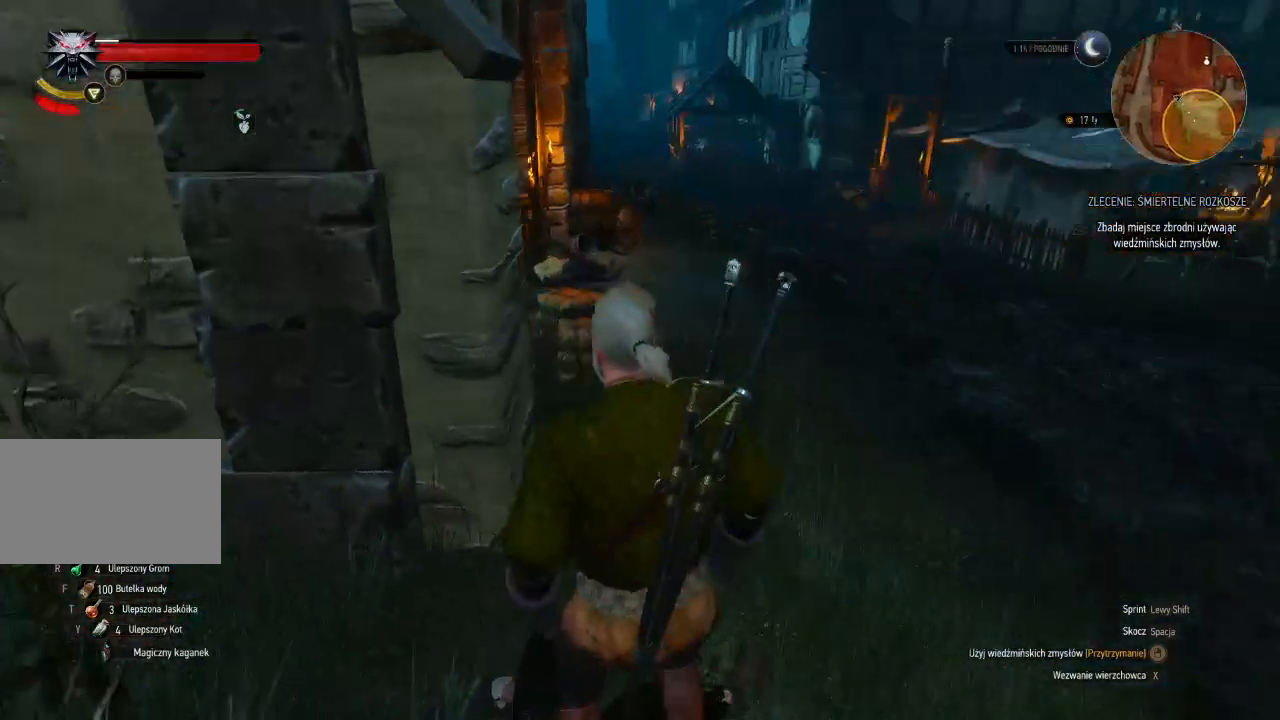
{"keys": ["w"], "mouse": [], "events": []}
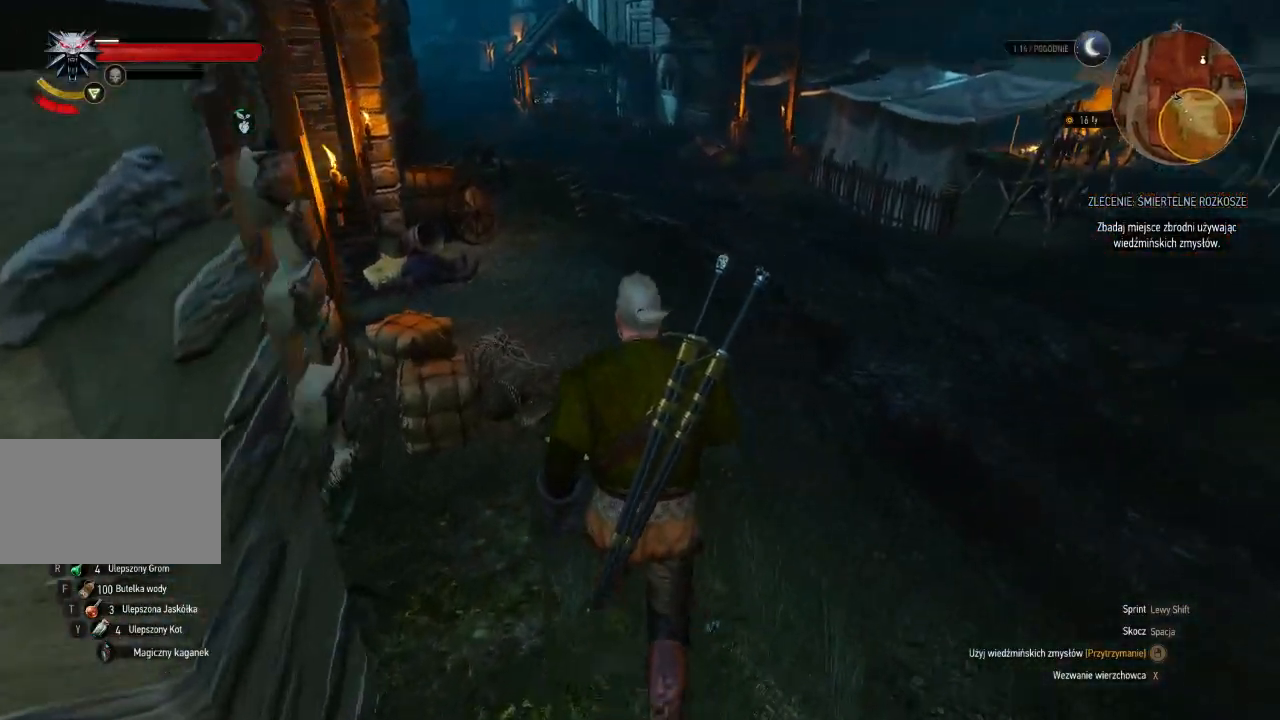
{"keys": ["w"], "mouse": [], "events": []}
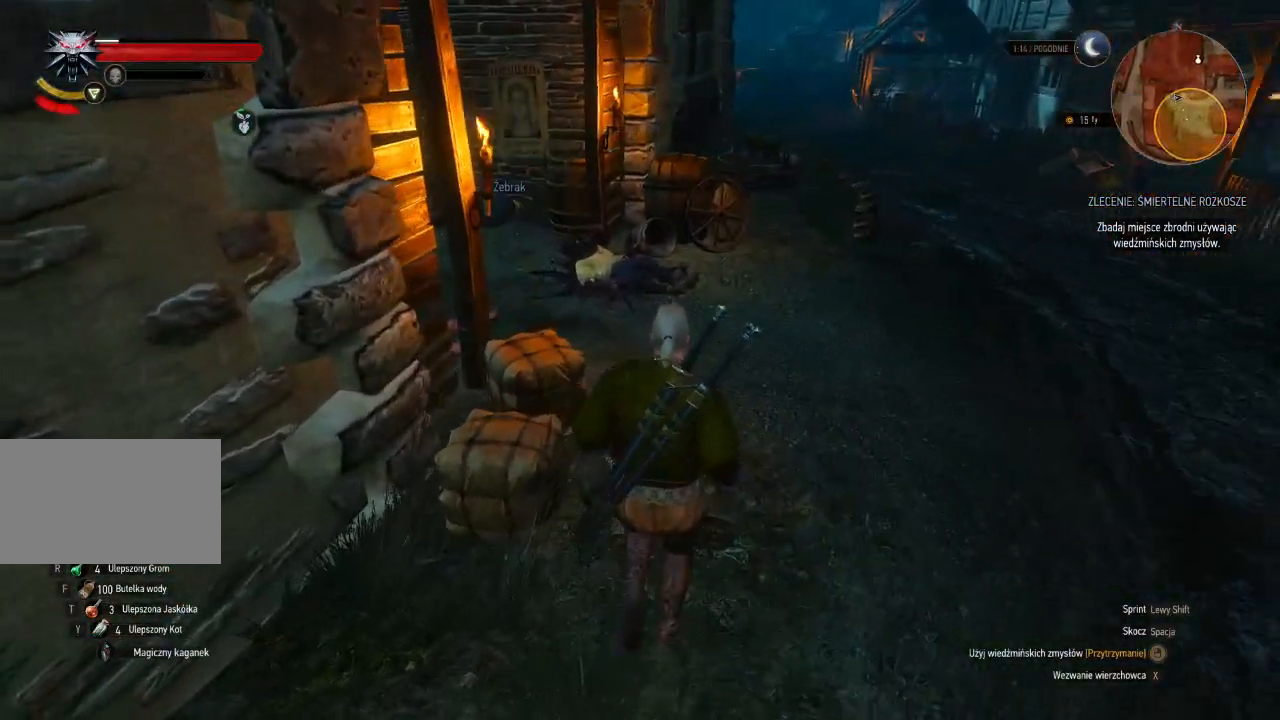
{"keys": [], "mouse": [], "events": [[480, "w", "up"]]}